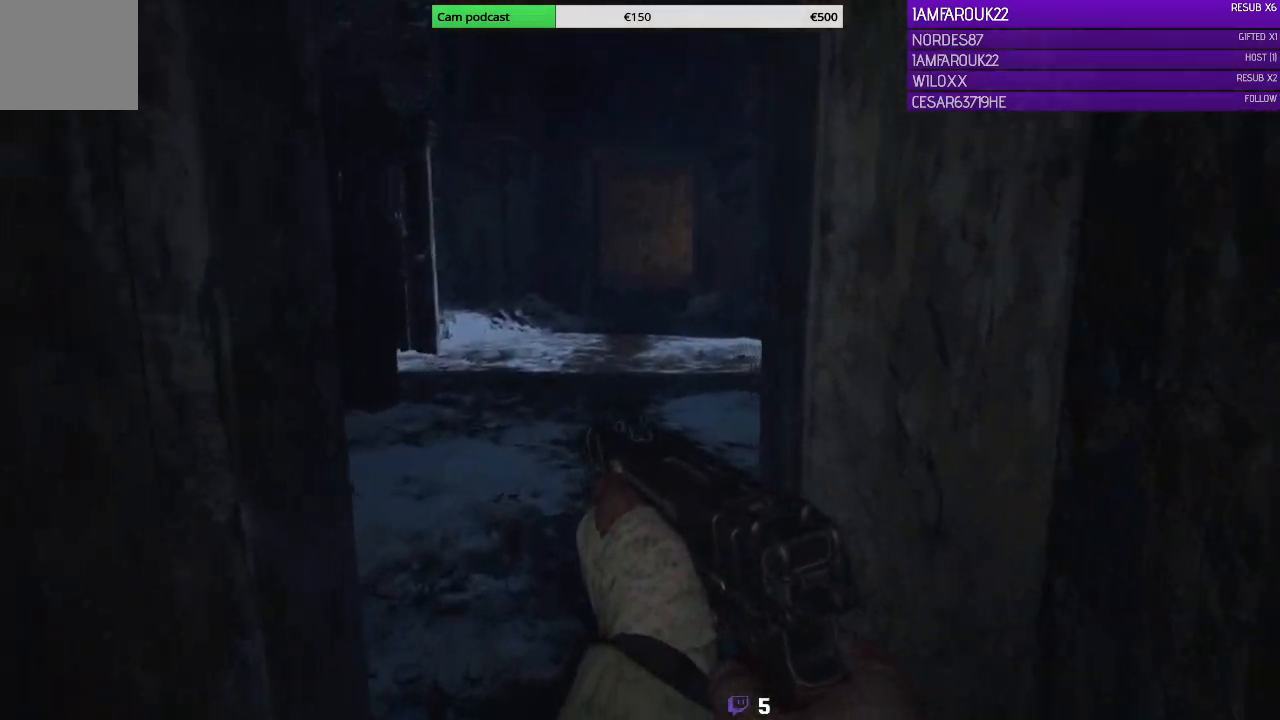
Gameplay with a controller (Xbox layout); each line is a JSON object with the inputs held at the frame after it. "events" lists button and stick changes between this image and that frame as [ms after this image, input, new state], when the widget could be followed in between.
{"buttons": [], "left_stick": "up", "right_stick": "center", "events": []}
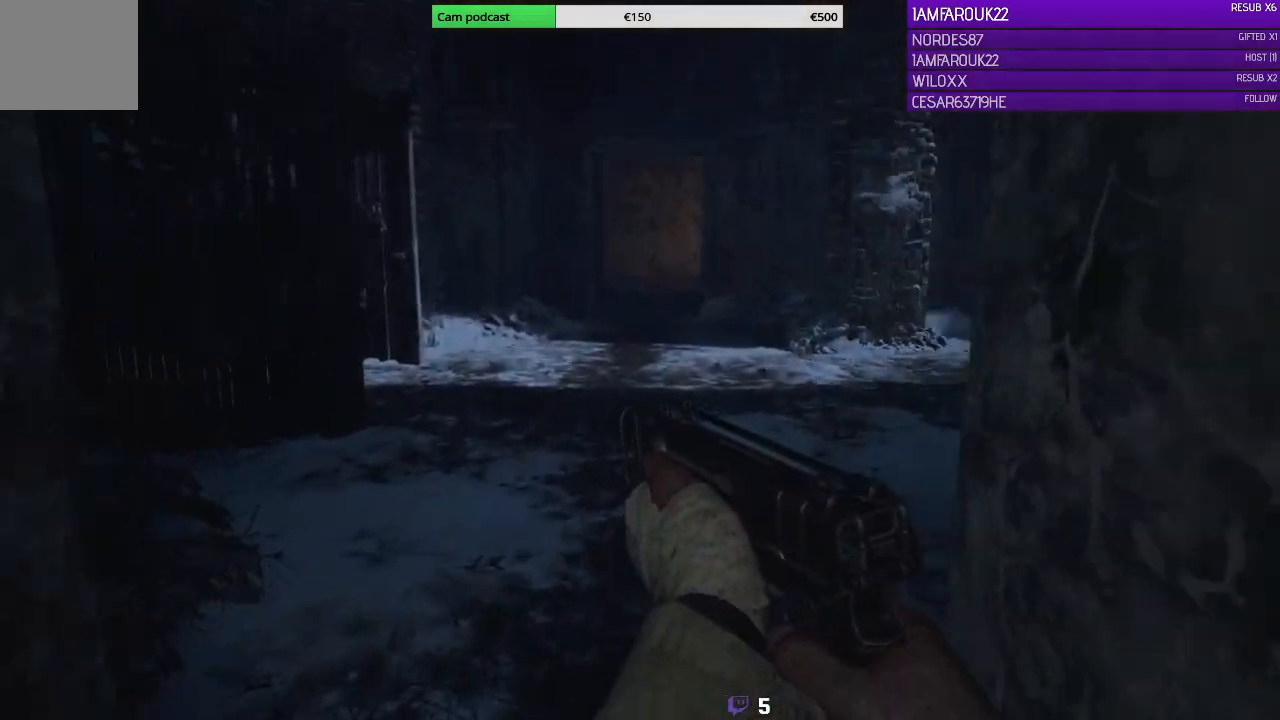
{"buttons": [], "left_stick": "up", "right_stick": "right", "events": [[100, "right_stick", "right"]]}
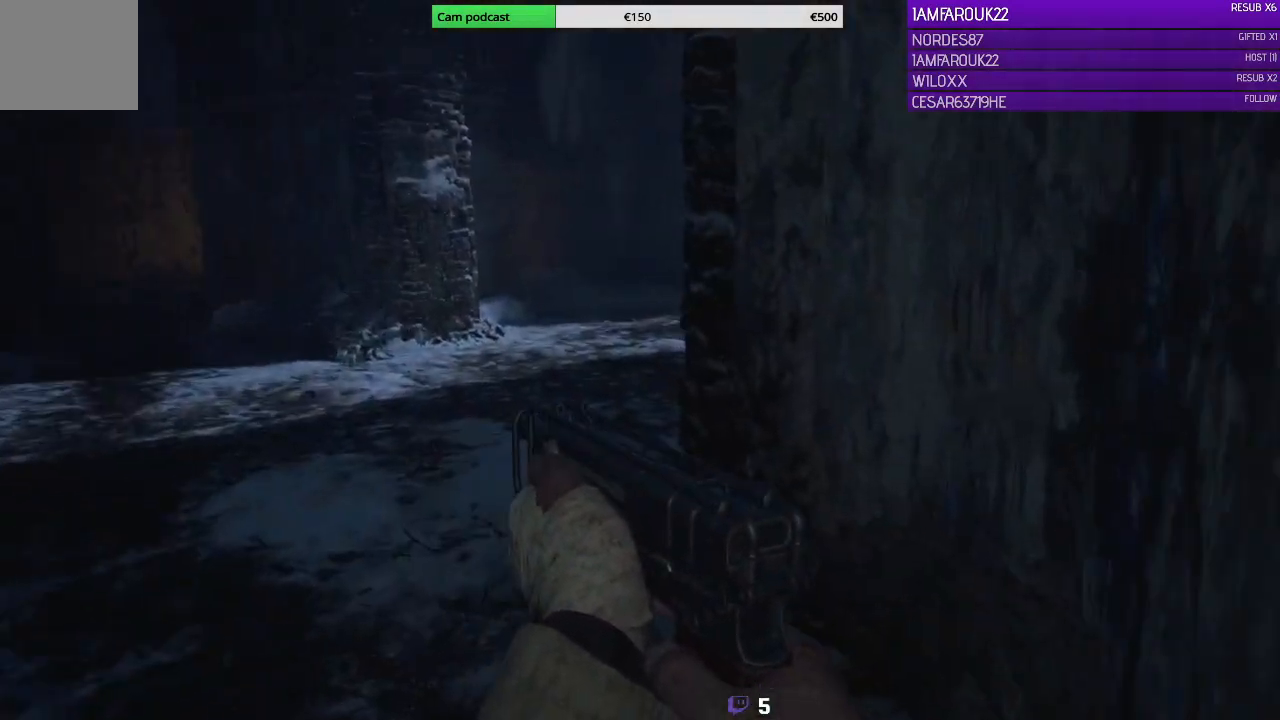
{"buttons": [], "left_stick": "up-left", "right_stick": "center", "events": [[167, "right_stick", "center"], [367, "left_stick", "up-left"]]}
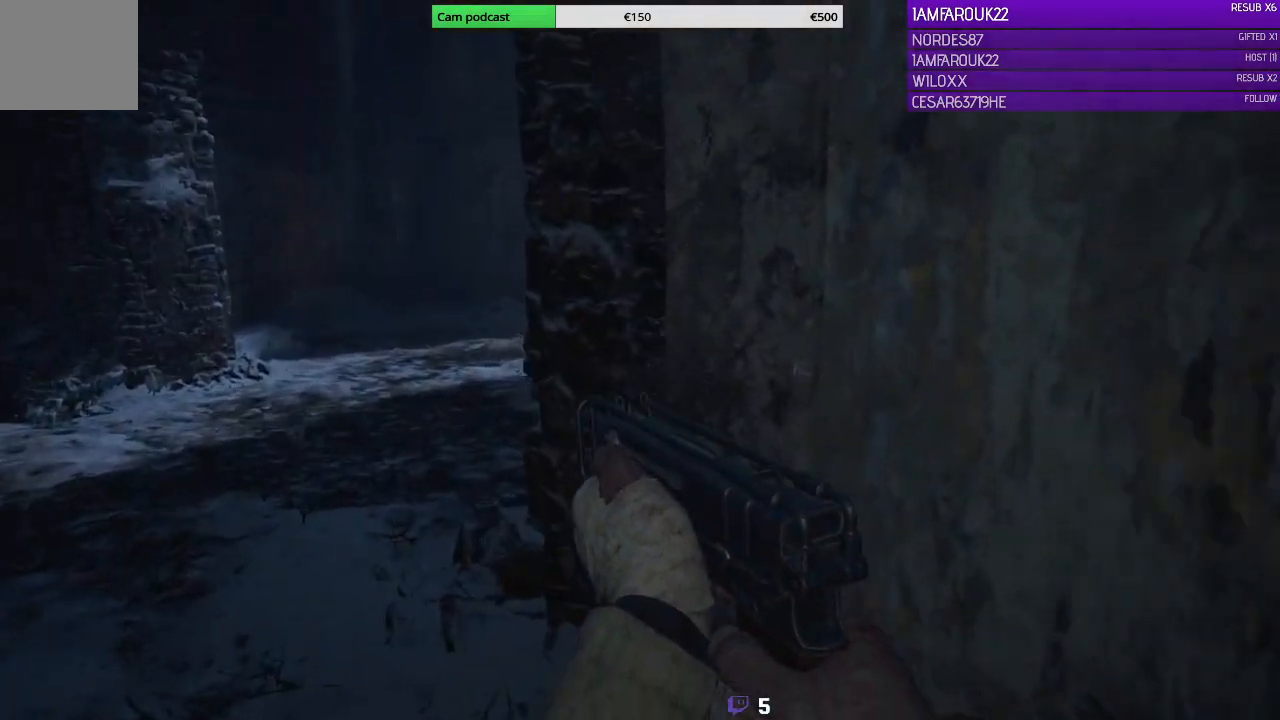
{"buttons": [], "left_stick": "up-left", "right_stick": "up", "events": [[167, "right_stick", "up"]]}
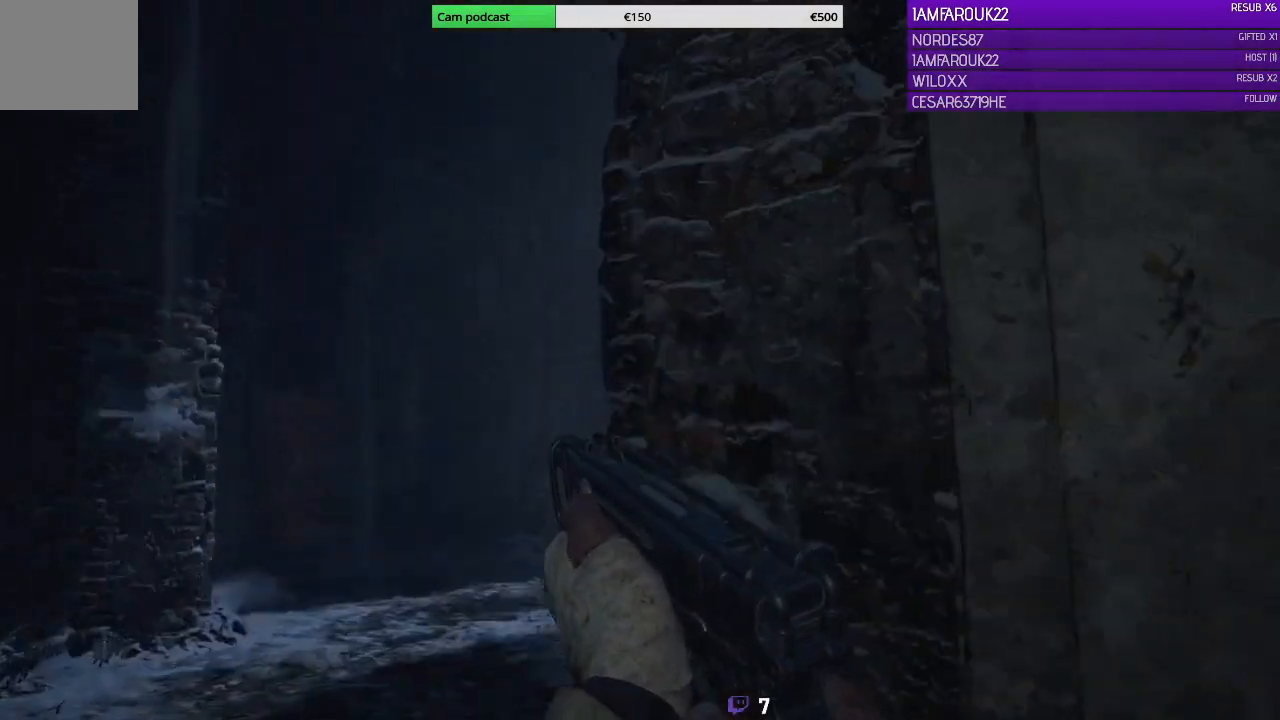
{"buttons": [], "left_stick": "up-left", "right_stick": "up", "events": []}
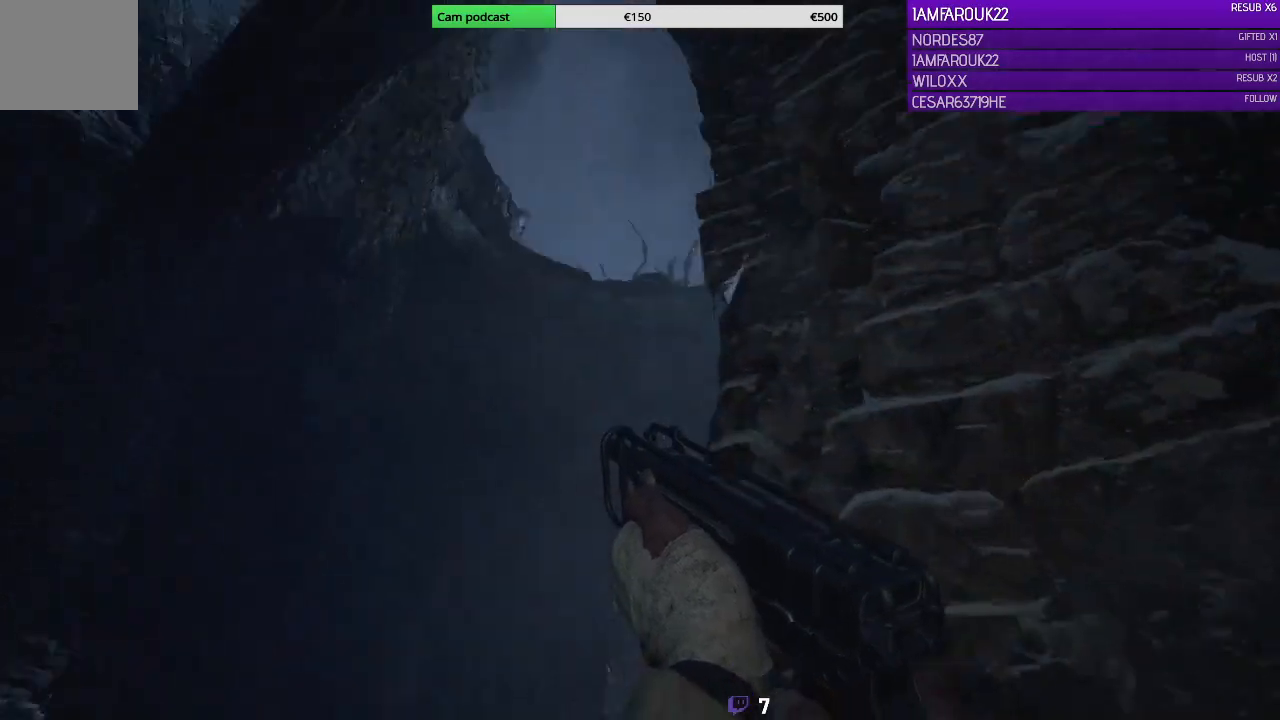
{"buttons": [], "left_stick": "up-left", "right_stick": "down", "events": [[33, "right_stick", "center"], [367, "right_stick", "down"]]}
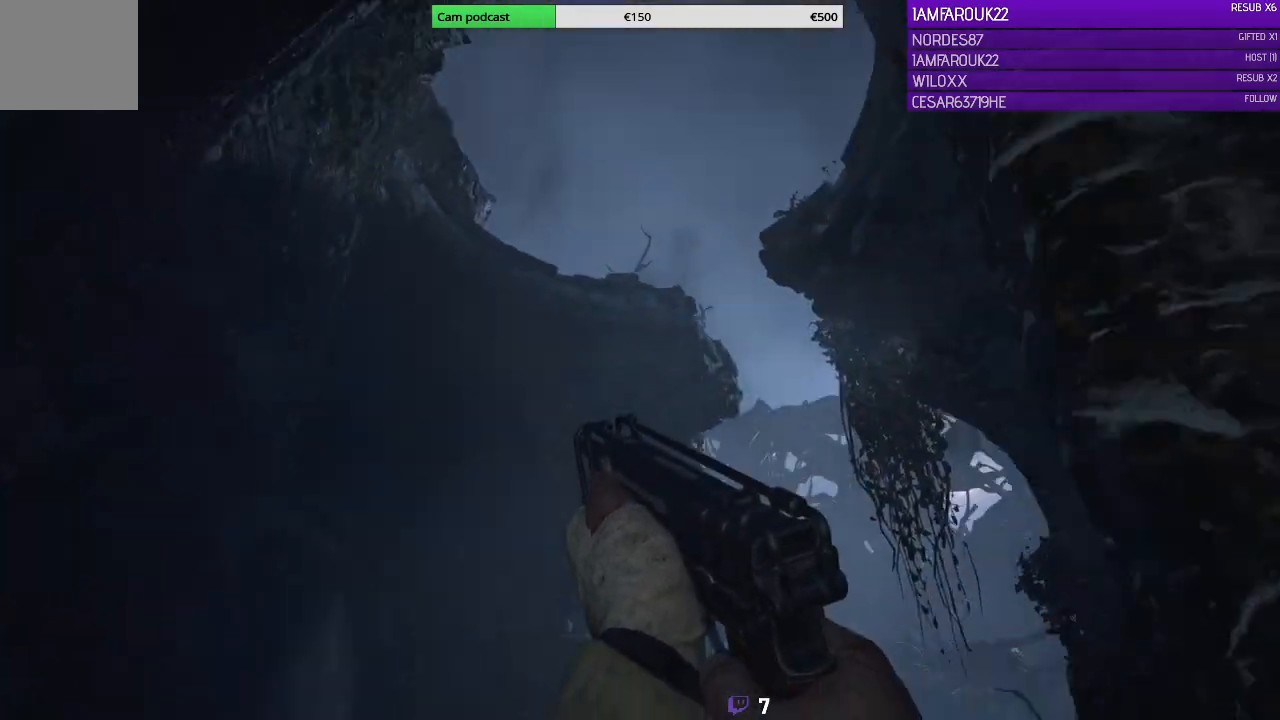
{"buttons": [], "left_stick": "up-left", "right_stick": "down-right", "events": [[33, "right_stick", "down-right"], [200, "right_stick", "center"], [433, "right_stick", "down-right"]]}
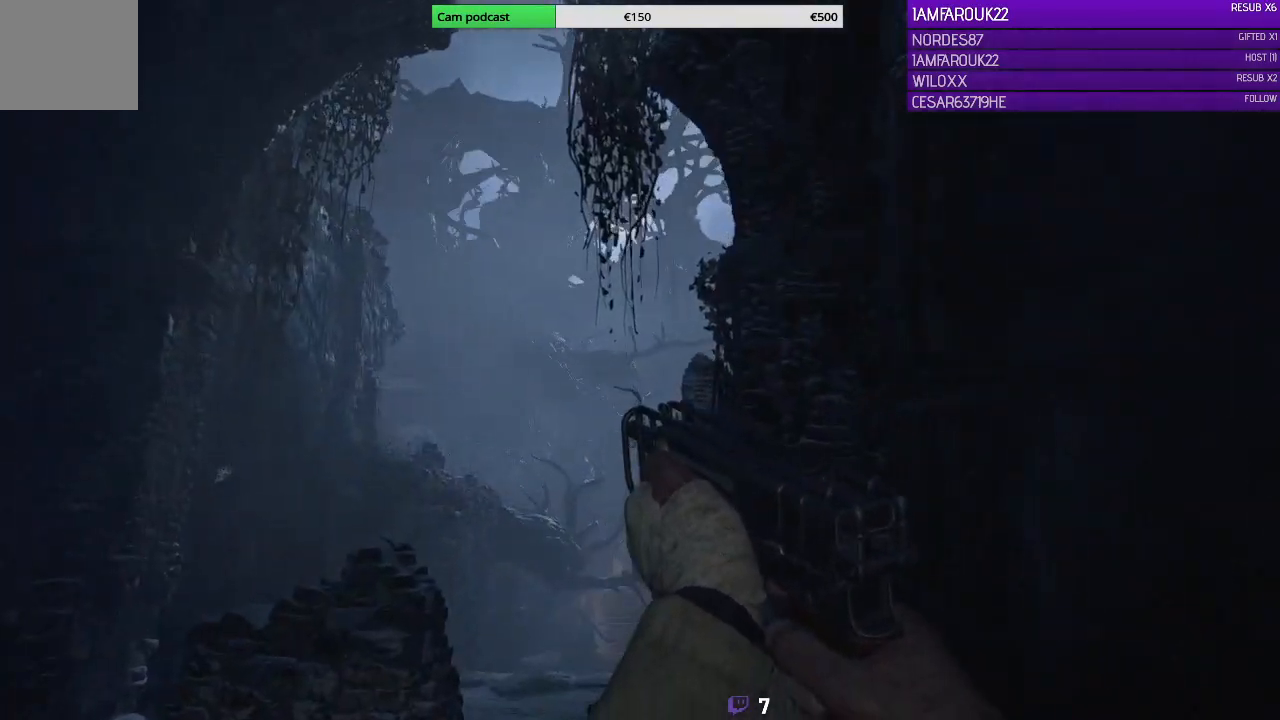
{"buttons": [], "left_stick": "up-left", "right_stick": "center", "events": [[33, "right_stick", "down"], [133, "right_stick", "center"]]}
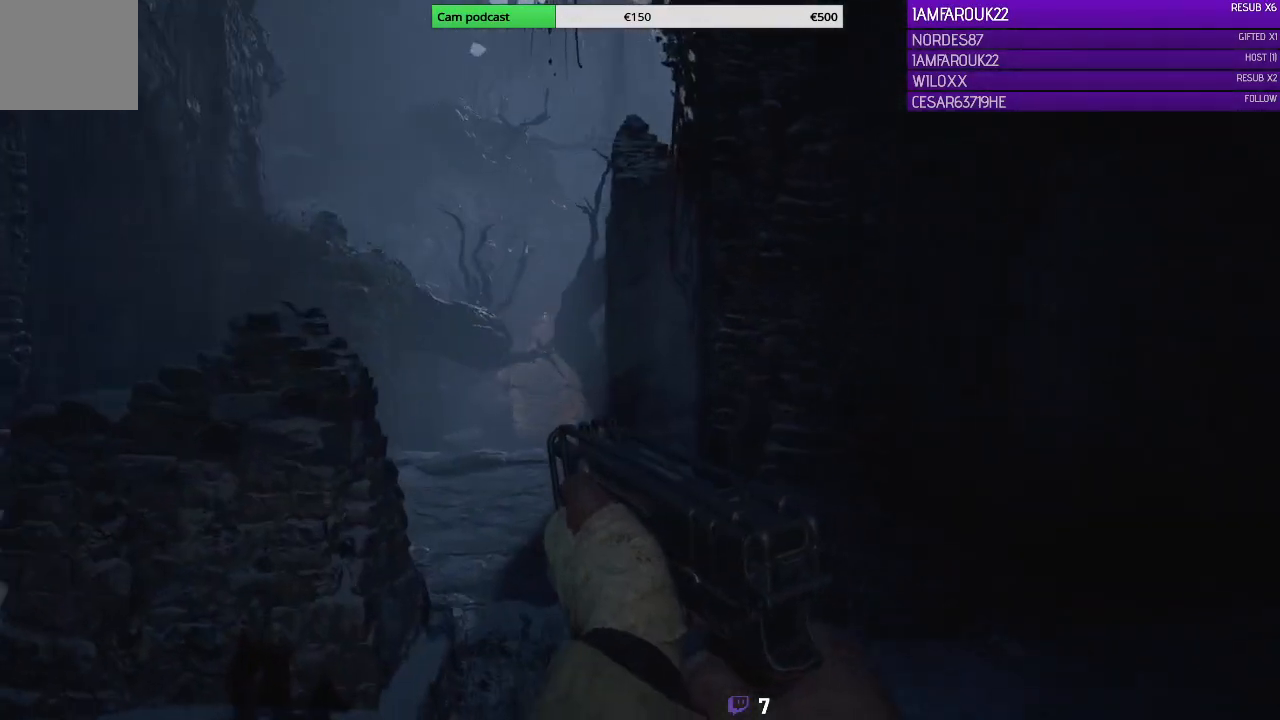
{"buttons": [], "left_stick": "up", "right_stick": "center", "events": [[67, "right_stick", "down-left"], [100, "left_stick", "up"], [200, "right_stick", "center"]]}
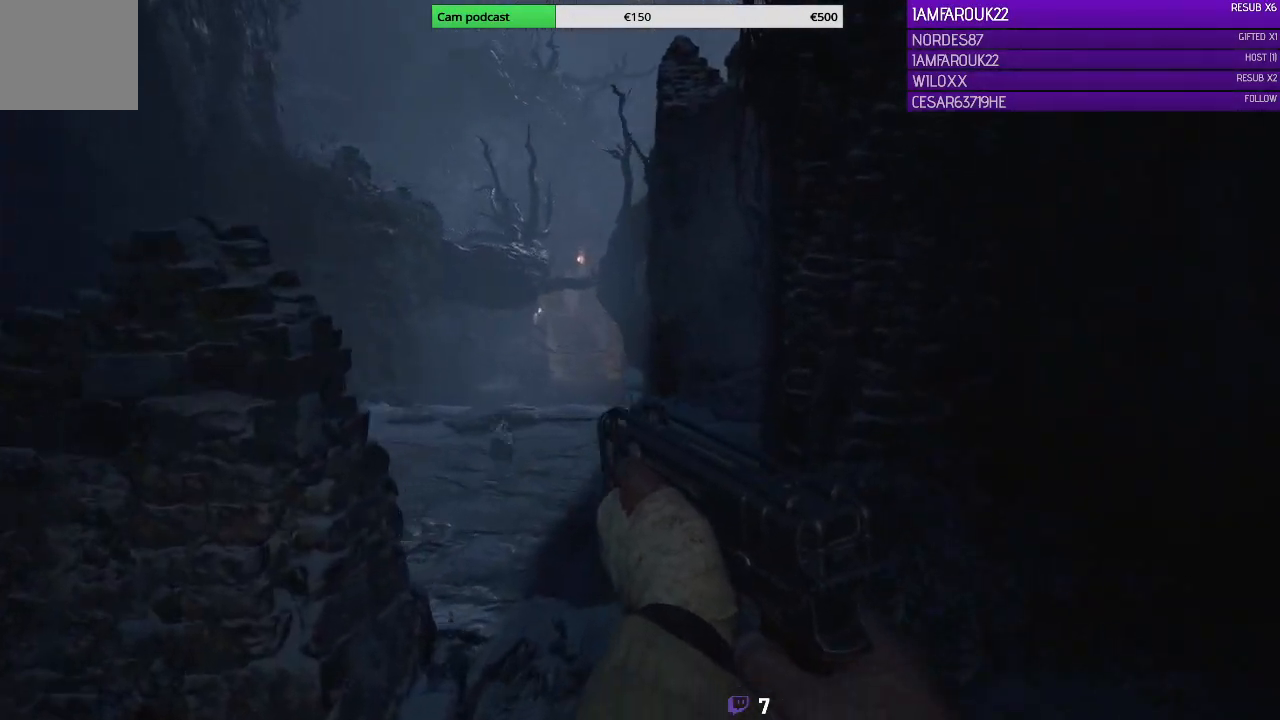
{"buttons": ["L2"], "left_stick": "up", "right_stick": "center", "events": [[67, "L2", "down"]]}
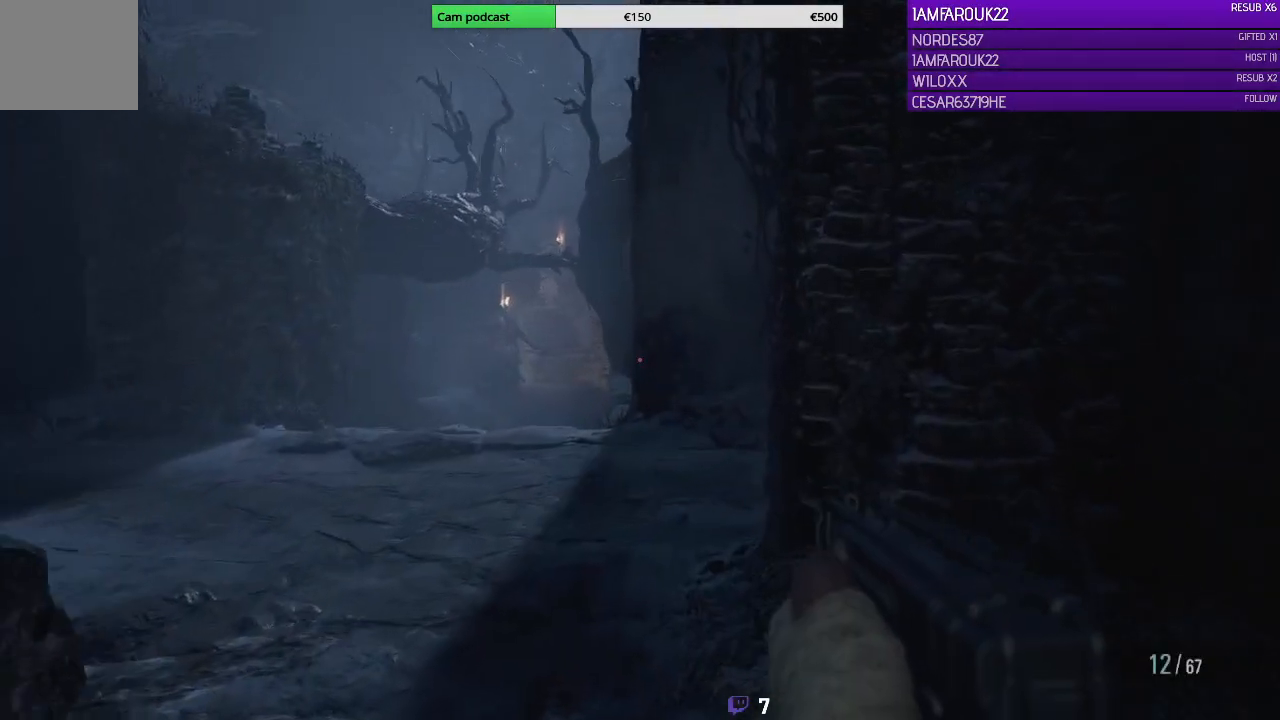
{"buttons": ["L2"], "left_stick": "up", "right_stick": "center", "events": [[267, "right_stick", "up-left"], [433, "right_stick", "center"]]}
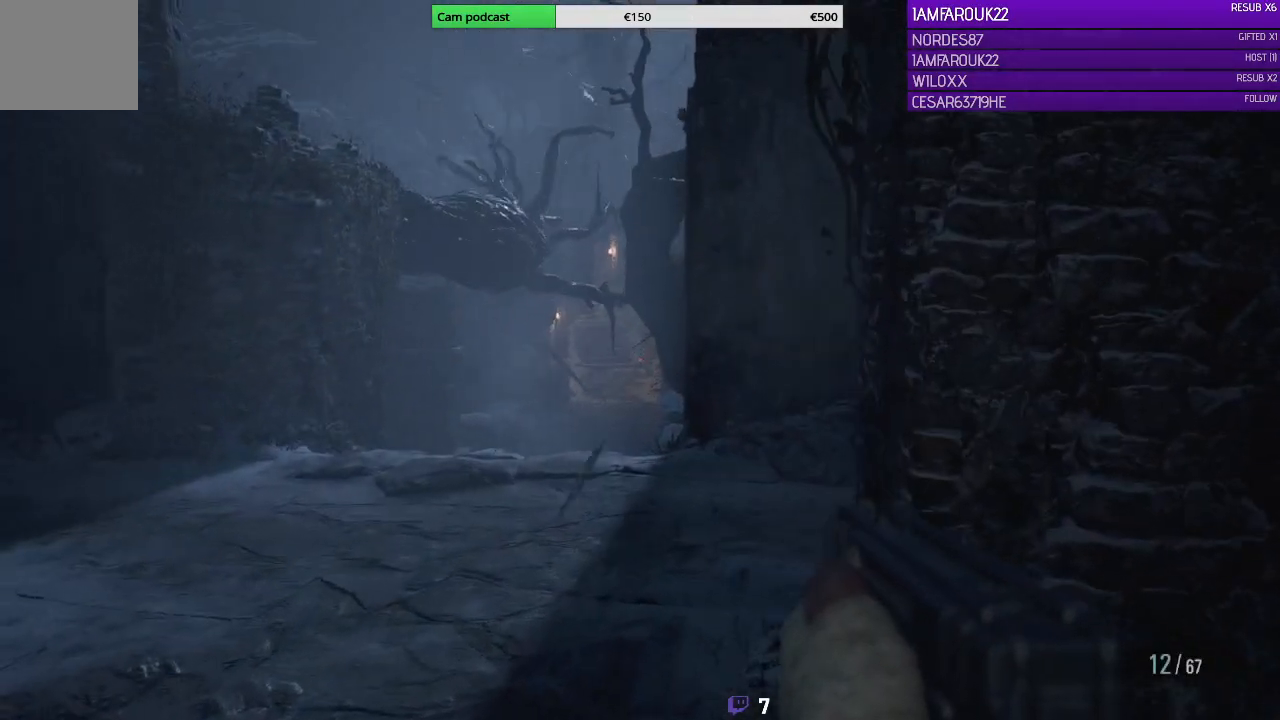
{"buttons": [], "left_stick": "up", "right_stick": "center", "events": [[333, "L2", "up"]]}
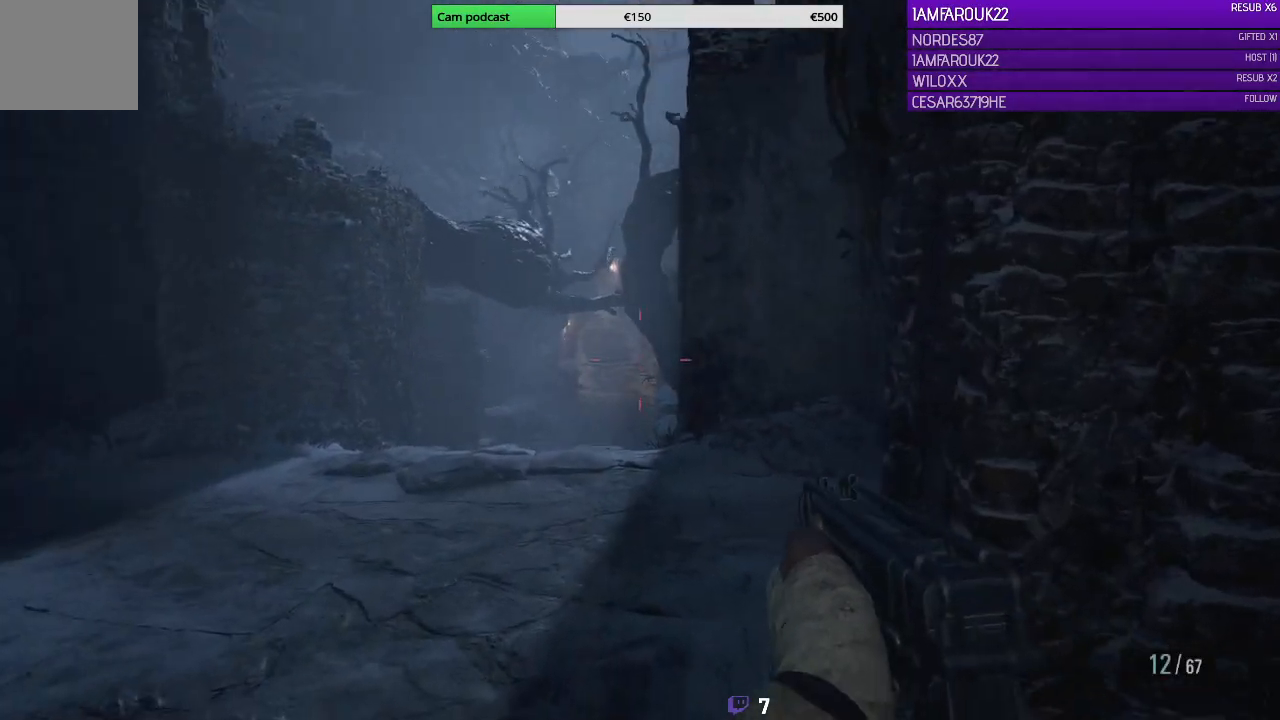
{"buttons": [], "left_stick": "up", "right_stick": "center", "events": []}
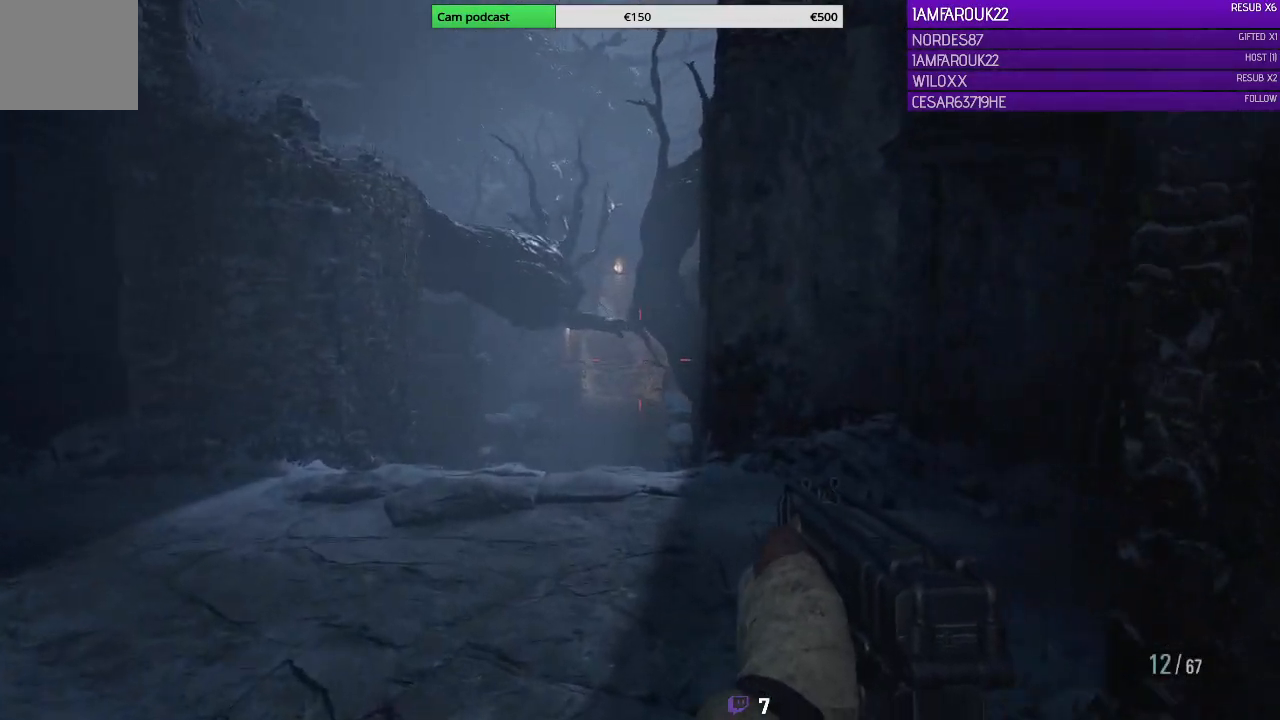
{"buttons": ["L2"], "left_stick": "up", "right_stick": "center", "events": [[33, "L2", "down"]]}
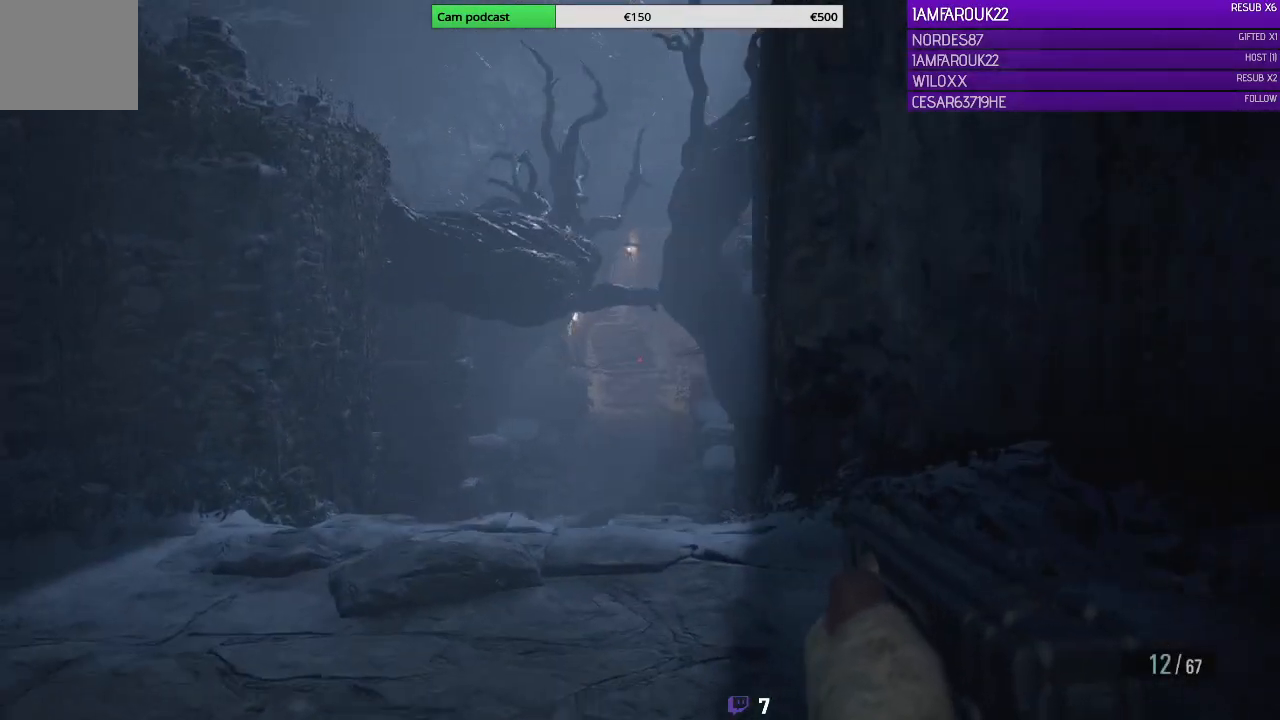
{"buttons": [], "left_stick": "up", "right_stick": "center", "events": [[300, "right_stick", "up"], [400, "L2", "up"], [467, "right_stick", "center"]]}
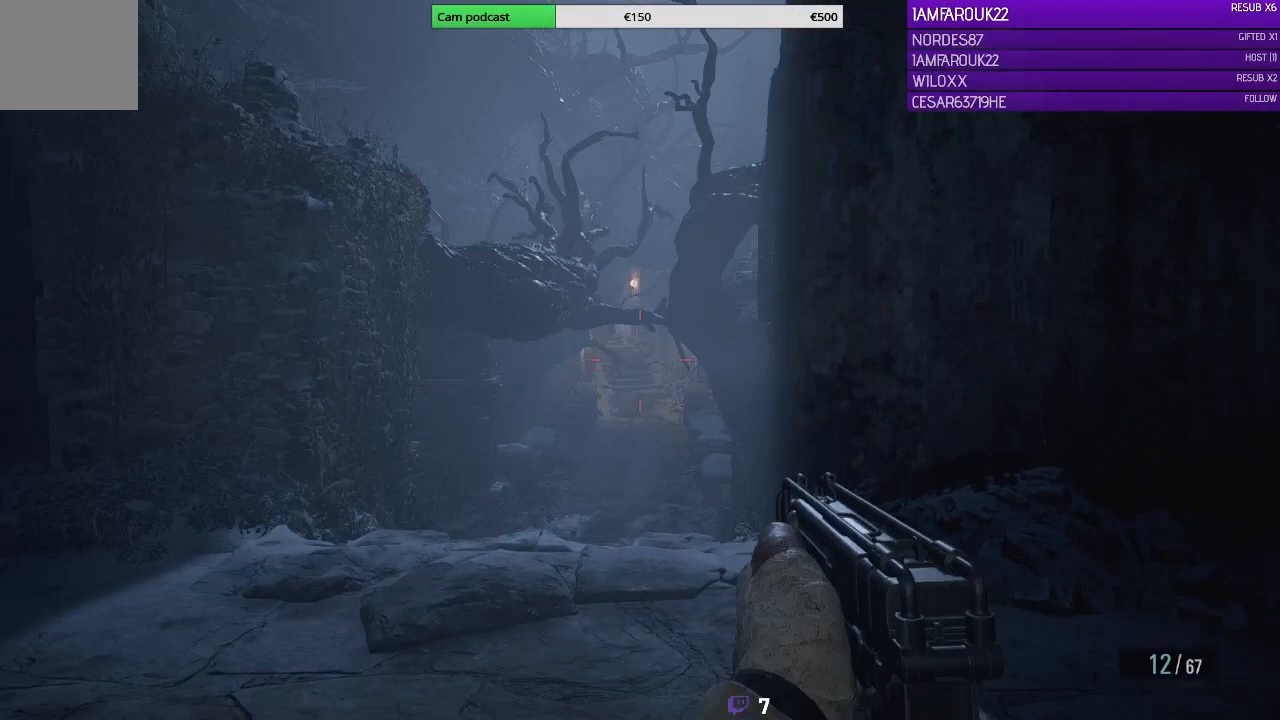
{"buttons": [], "left_stick": "up", "right_stick": "center", "events": [[167, "left_stick", "up-left"], [367, "left_stick", "up"]]}
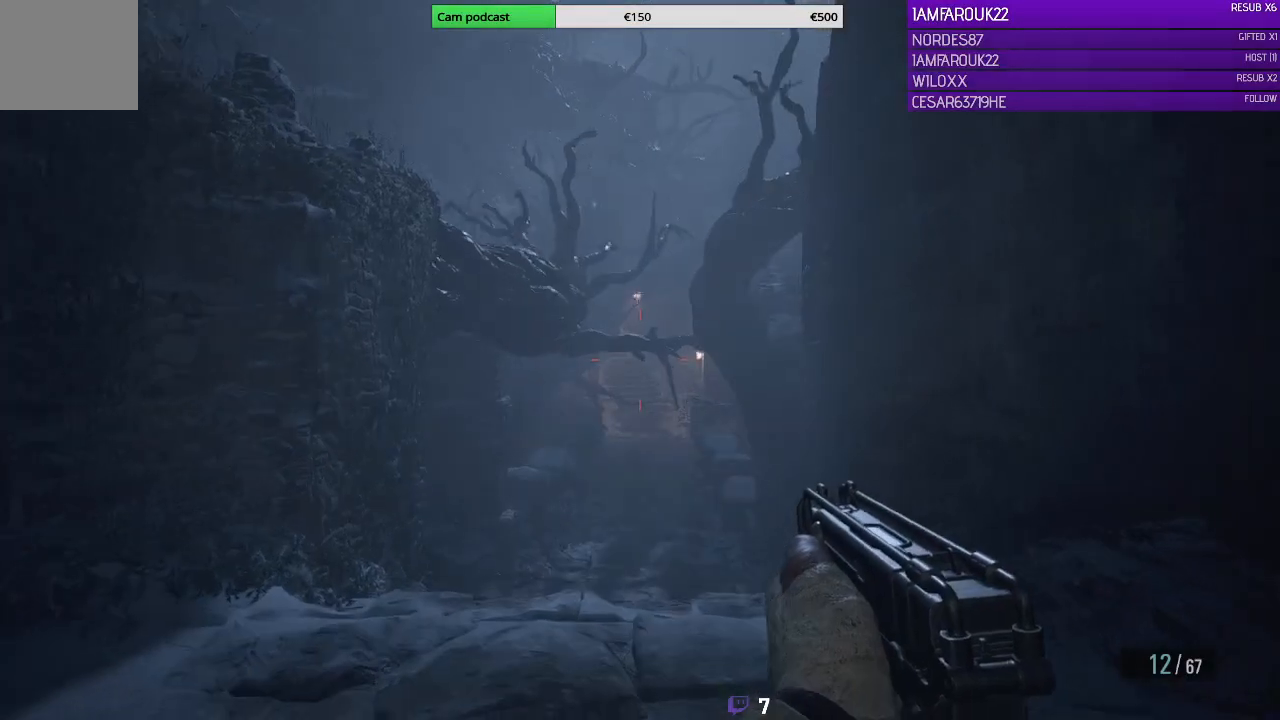
{"buttons": ["L3"], "left_stick": "up", "right_stick": "center", "events": [[67, "right_stick", "down"], [200, "right_stick", "center"], [300, "L3", "down"]]}
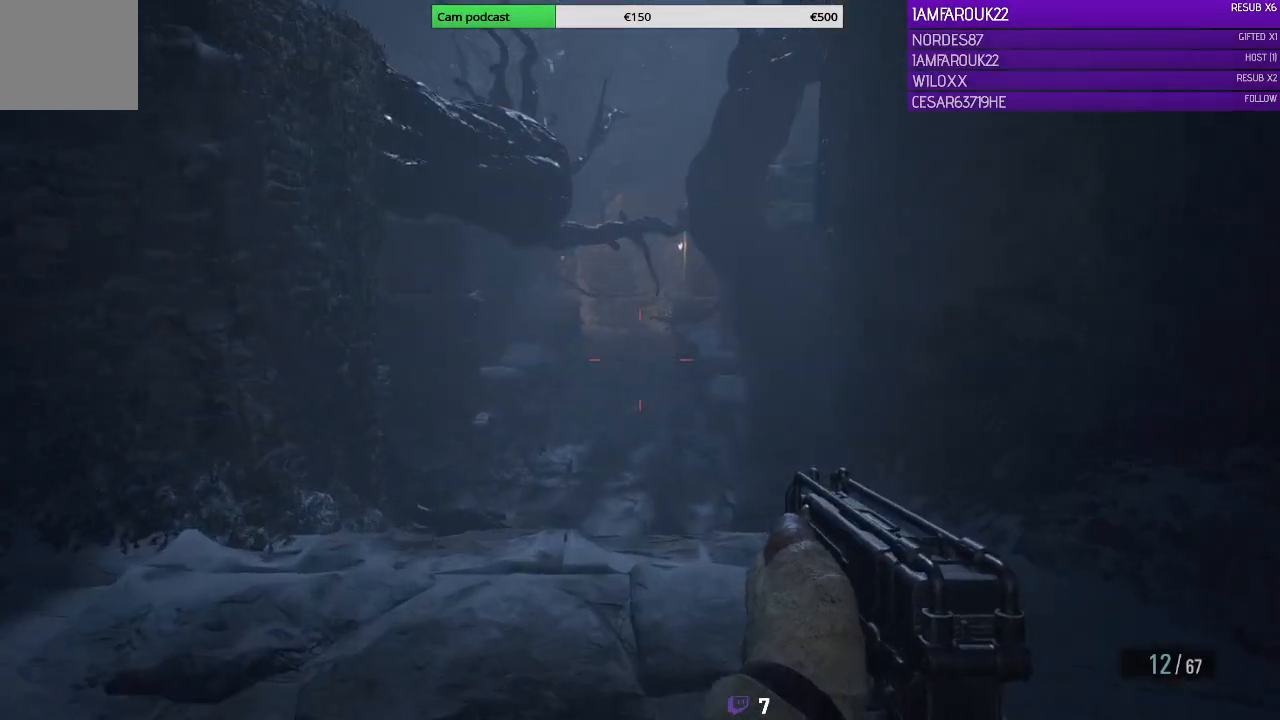
{"buttons": [], "left_stick": "up", "right_stick": "center", "events": [[100, "right_stick", "down"], [167, "L3", "up"], [267, "right_stick", "center"]]}
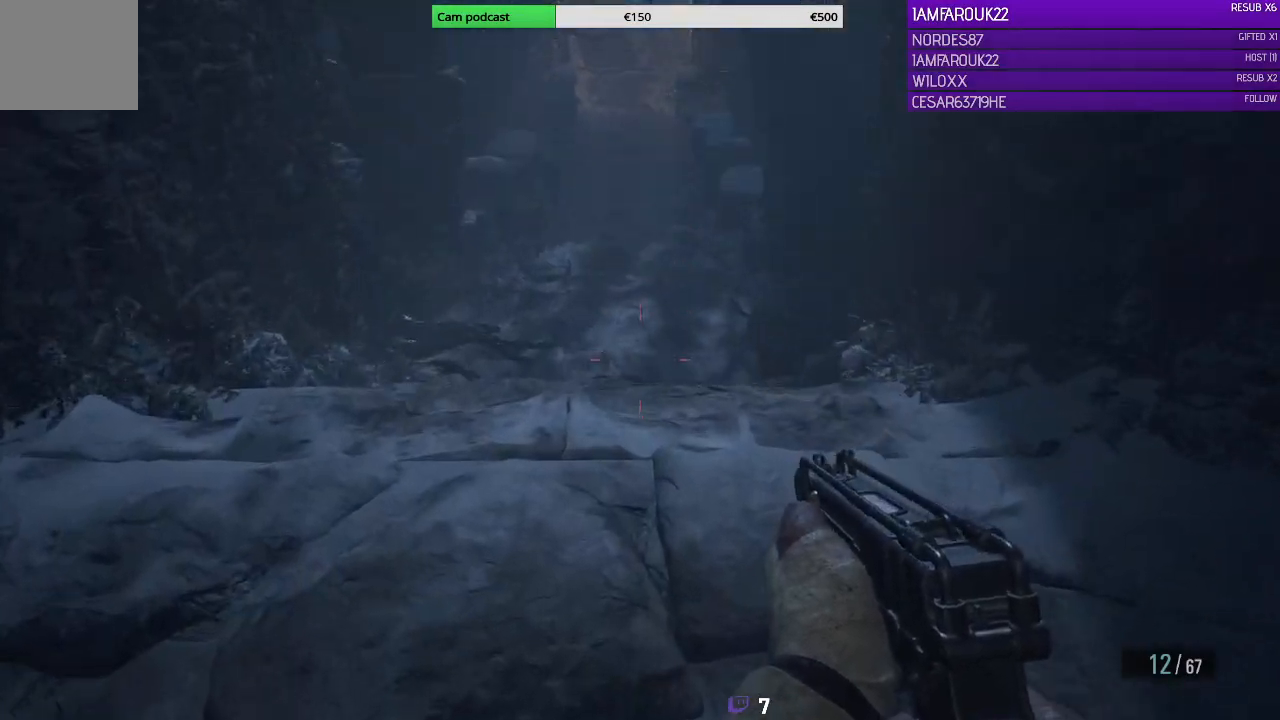
{"buttons": [], "left_stick": "up", "right_stick": "up", "events": [[300, "right_stick", "up"]]}
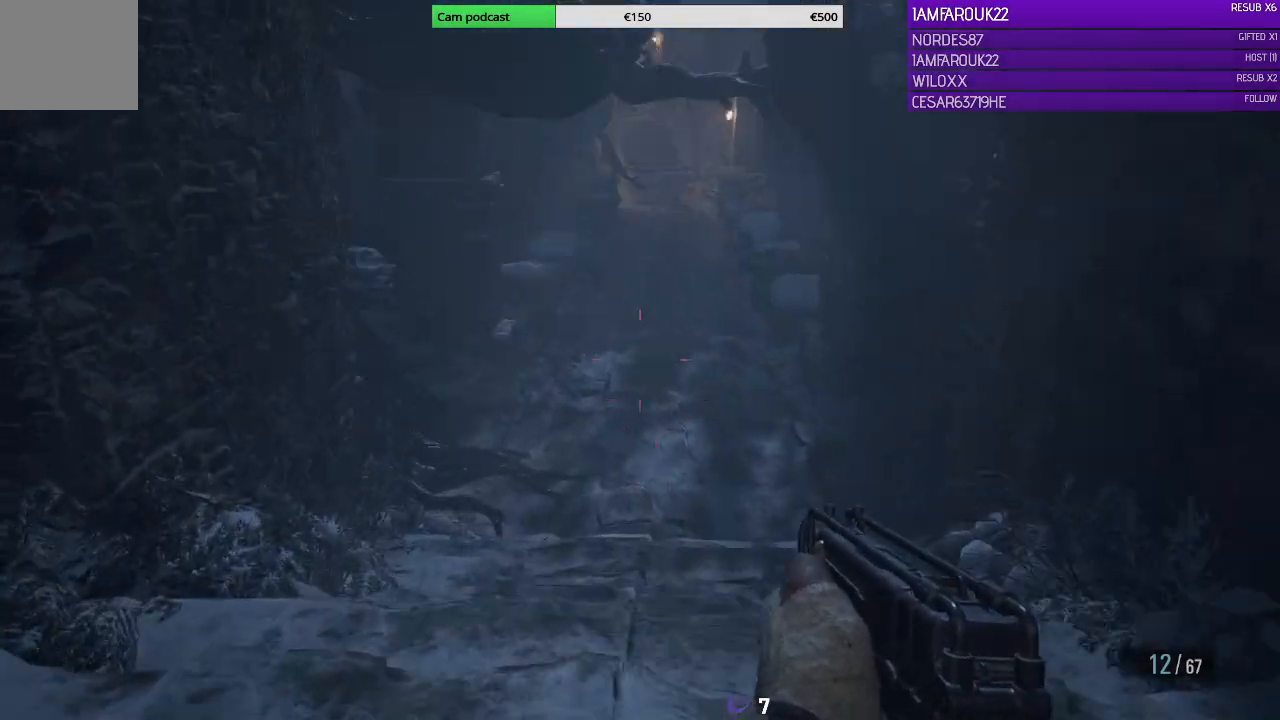
{"buttons": [], "left_stick": "up", "right_stick": "right", "events": [[33, "right_stick", "center"], [500, "right_stick", "right"]]}
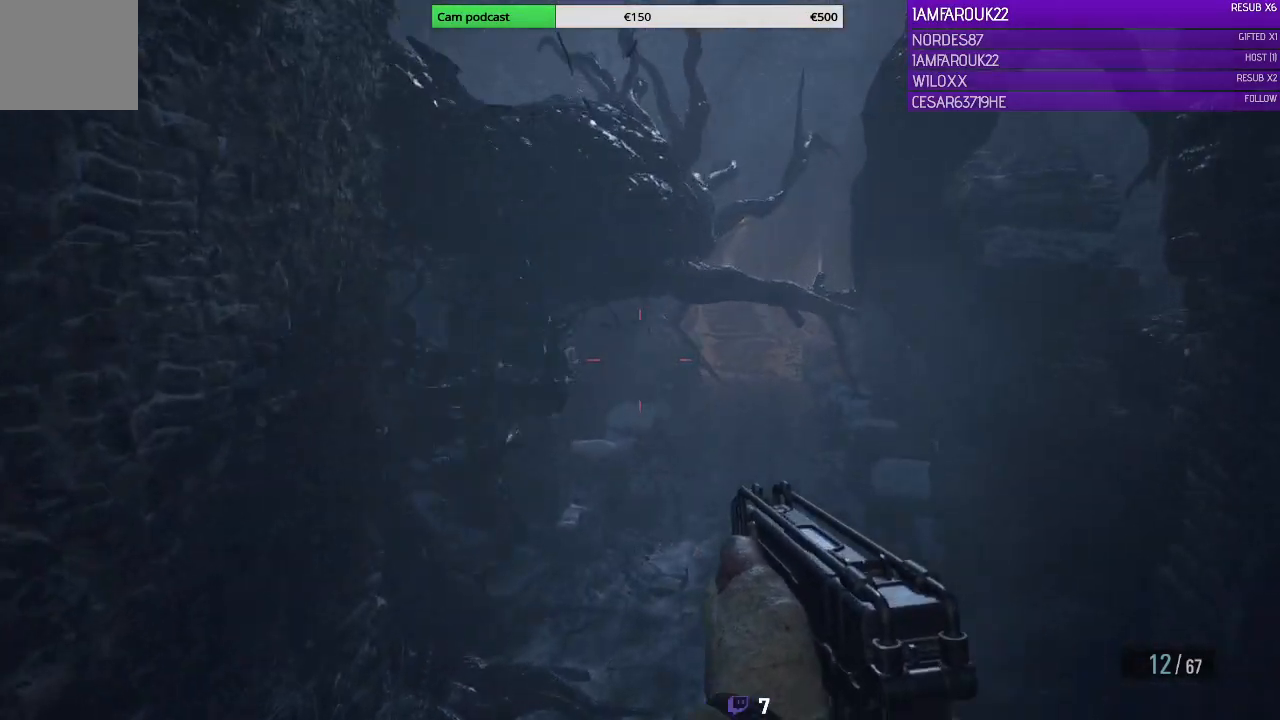
{"buttons": [], "left_stick": "right", "right_stick": "down-left", "events": [[233, "right_stick", "center"], [367, "left_stick", "center"], [433, "right_stick", "down-left"], [500, "left_stick", "right"]]}
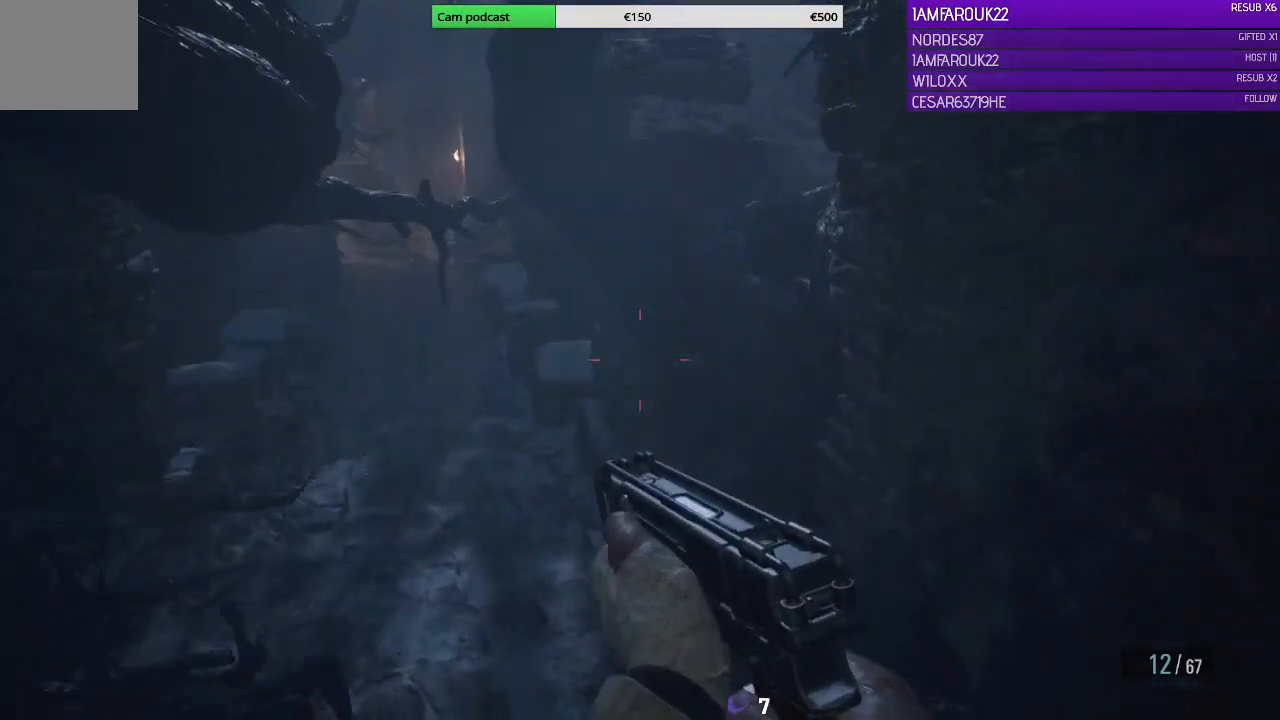
{"buttons": [], "left_stick": "center", "right_stick": "center", "events": [[33, "left_stick", "down-right"], [100, "right_stick", "center"], [467, "left_stick", "center"]]}
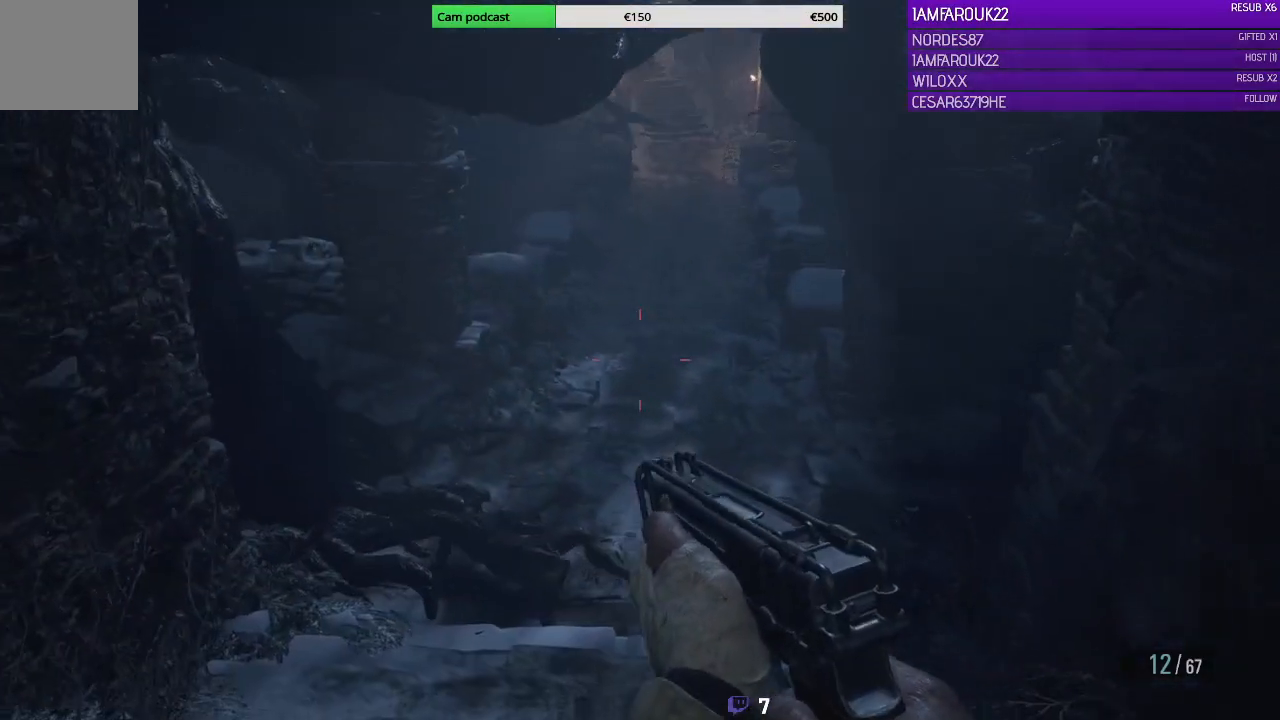
{"buttons": [], "left_stick": "up", "right_stick": "center", "events": [[133, "right_stick", "down-left"], [367, "left_stick", "up"], [367, "right_stick", "center"]]}
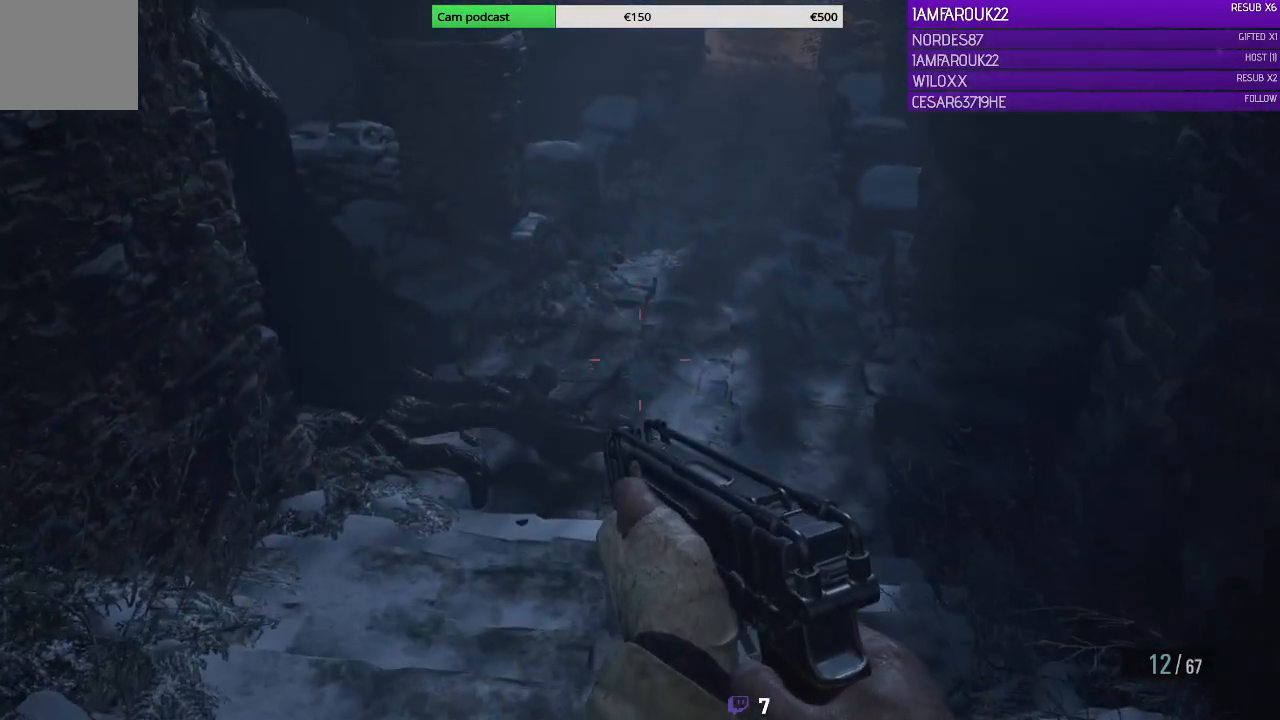
{"buttons": ["L2"], "left_stick": "center", "right_stick": "down-left", "events": [[67, "L2", "down"], [267, "right_stick", "down-left"], [433, "left_stick", "center"]]}
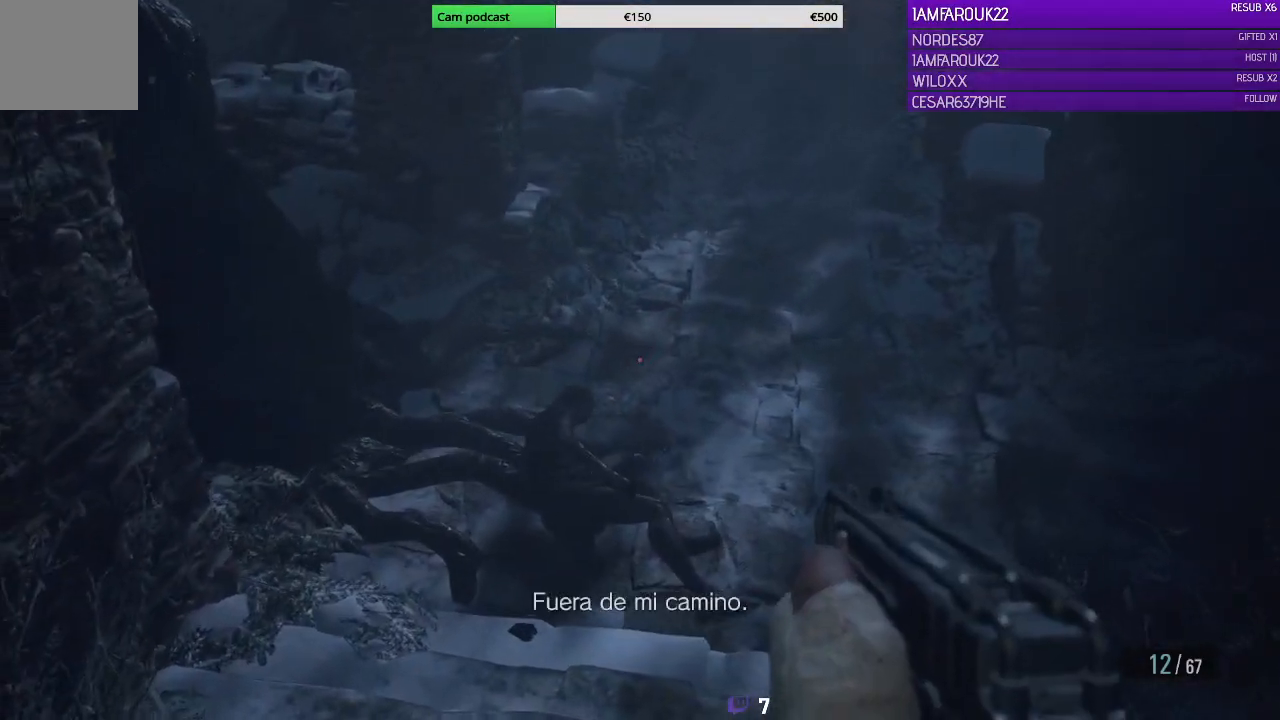
{"buttons": ["L2", "R2"], "left_stick": "center", "right_stick": "center", "events": [[433, "R2", "down"], [467, "right_stick", "center"]]}
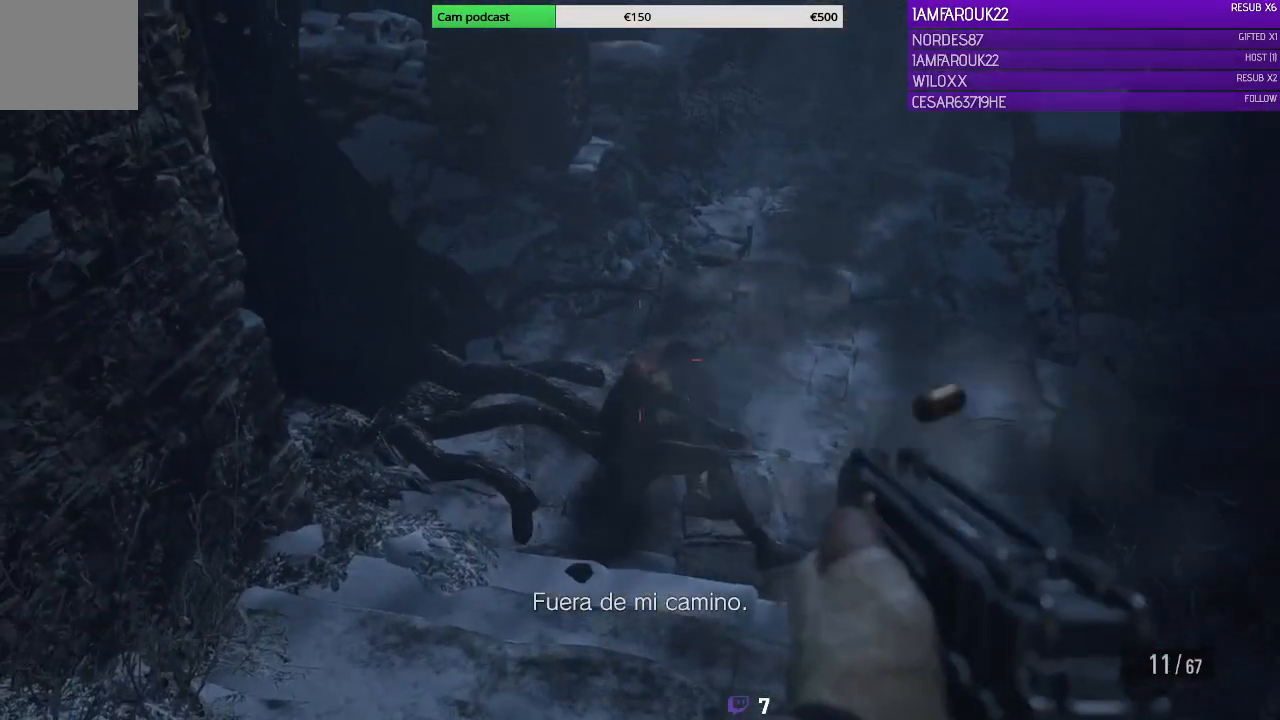
{"buttons": ["L2"], "left_stick": "center", "right_stick": "center", "events": [[167, "R2", "up"]]}
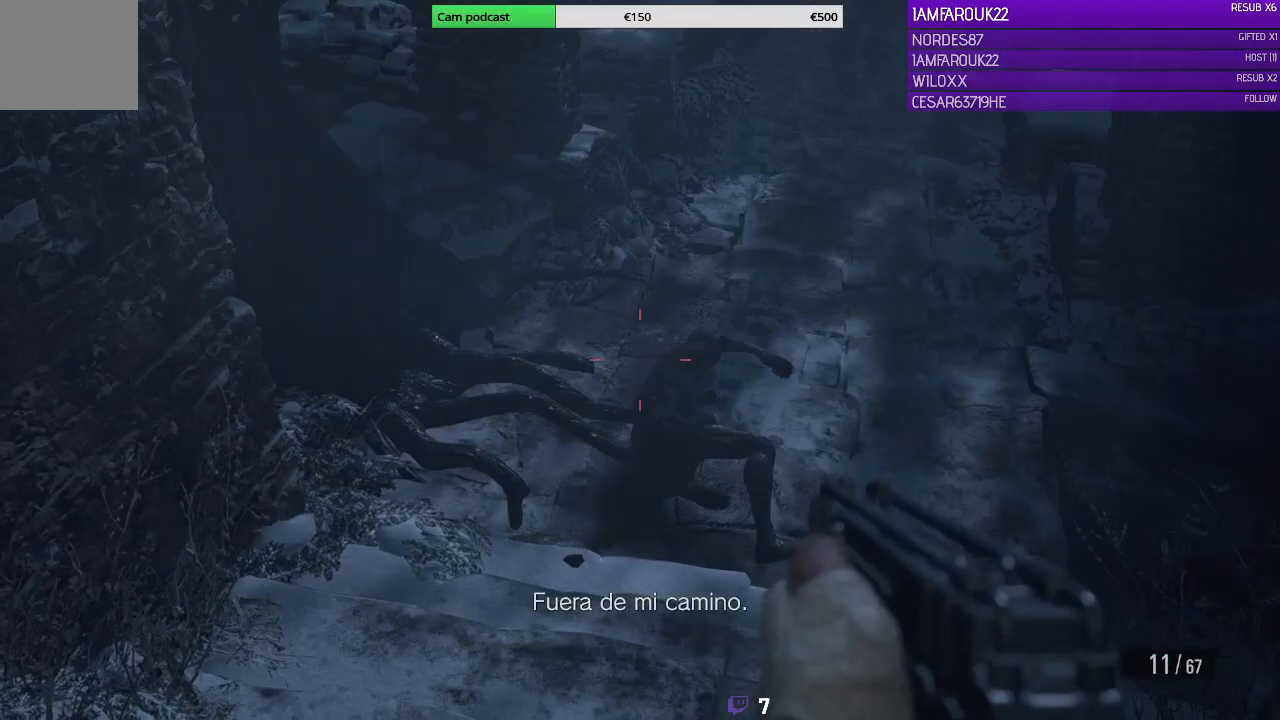
{"buttons": ["L2"], "left_stick": "center", "right_stick": "center", "events": [[33, "right_stick", "right"], [367, "R2", "down"], [433, "right_stick", "center"], [500, "R2", "up"]]}